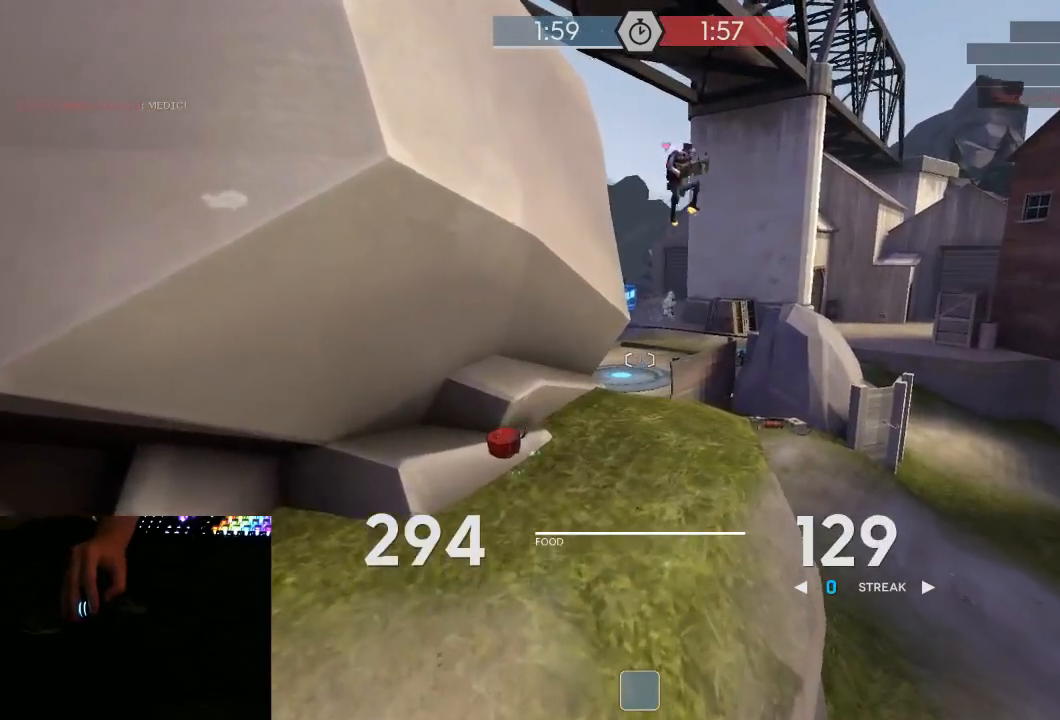
Gameplay with keyboard and mouse; each line is a JSON object with the keys and mouse buttons held at the frame after it. "events" lists presses ("down") and releases ("up") of "1", "2", "3", "4", "5", "a", "alt", "c", "ctrl", "d", "e", "f", "q", "r", "s", "shift", "space", "tab", "v", "w", "x", "z", "mouse_left", "mouse_middle", "mouse_right", "mouse_mb5", "mouse_wheel_up" and "mouse_wheel_down" between this image and that frame as [ms after this image, input, new state], when the widget could be followed in between. "mouse_left", "mouse_middle", "mouse_right", "mouse_mb5", "mouse_wheel_up", "mouse_wheel_down" = the "left", "middle", "right", "mb5", "wheel_up", "wheel_down" buttons of the "mouse" list. No other keys are recorded. Mouse movement is not recorded.
{"keys": ["d", "s"], "mouse": ["left", "mb5"], "events": [[217, "a", "down"], [317, "w", "up"], [417, "s", "down"], [467, "a", "up"], [467, "d", "down"]]}
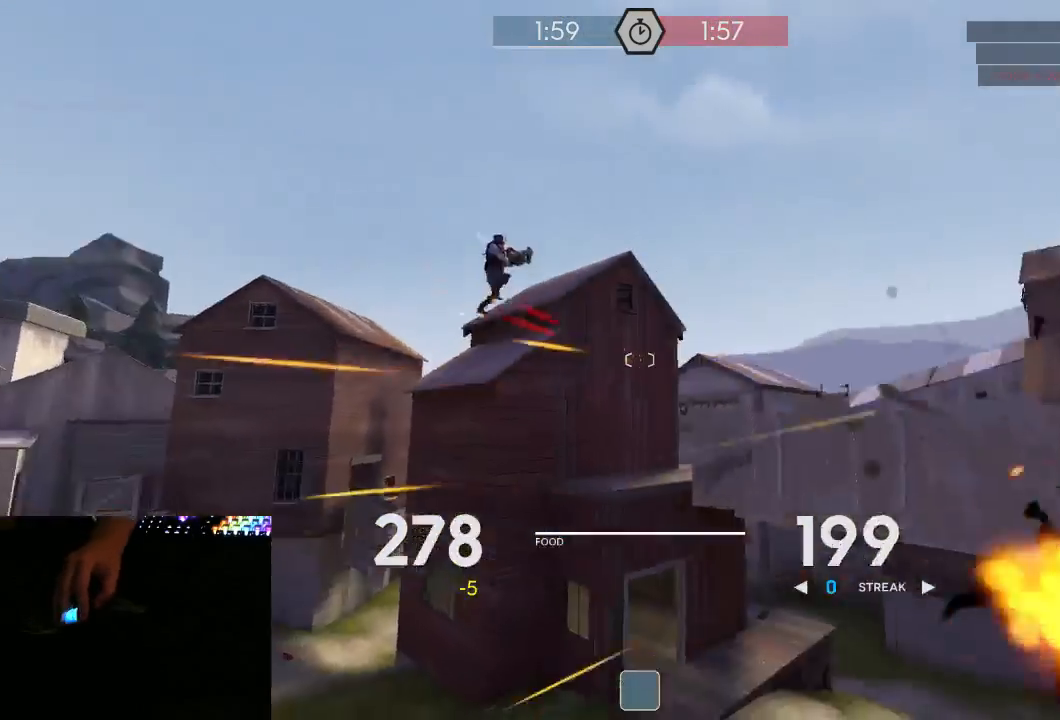
{"keys": ["a", "d", "s"], "mouse": ["left", "mb5"], "events": [[483, "a", "down"]]}
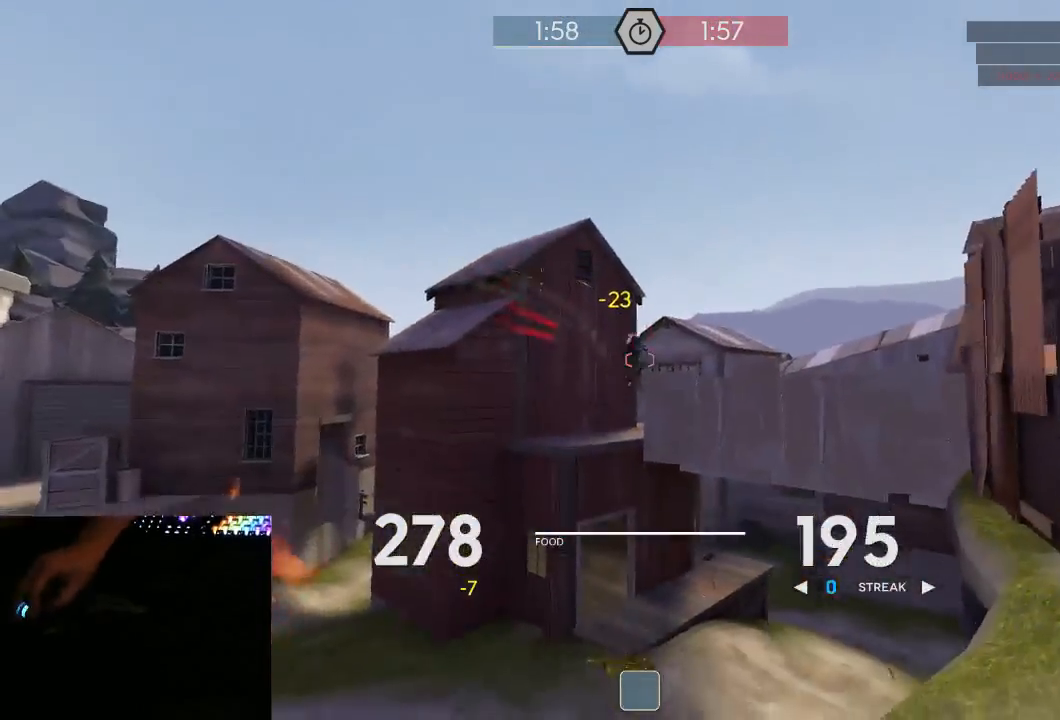
{"keys": ["d", "s"], "mouse": ["left", "mb5"], "events": [[17, "a", "up"], [233, "mouse_right", "down"], [317, "mouse_right", "up"], [350, "a", "down"], [383, "a", "up"]]}
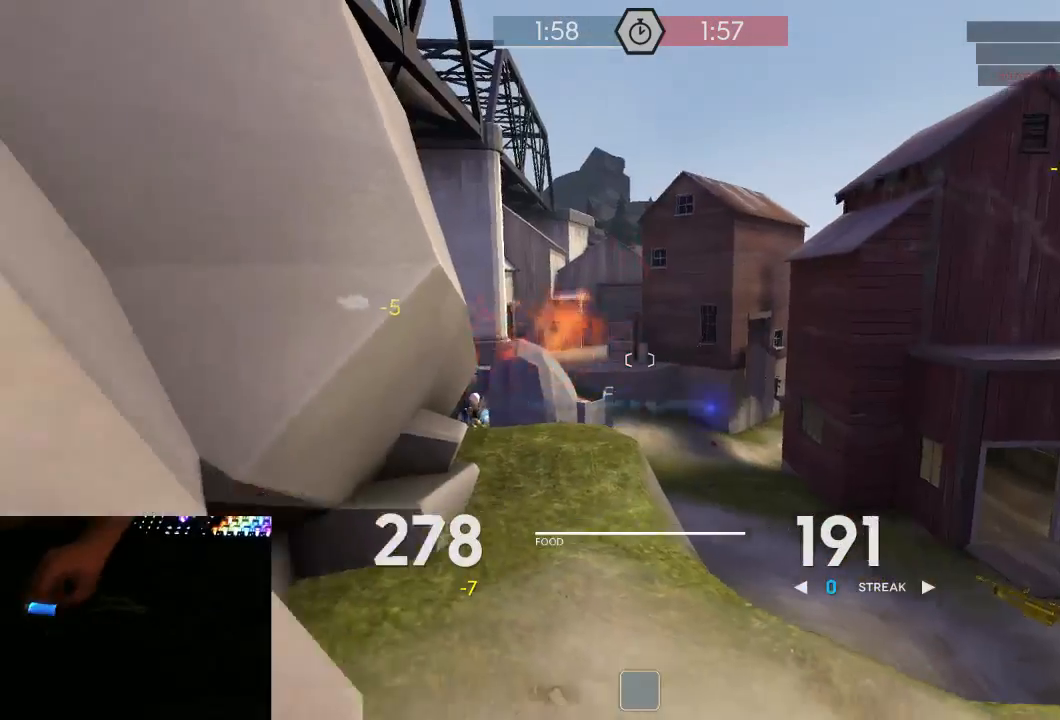
{"keys": ["d"], "mouse": ["left", "mb5"], "events": [[100, "a", "down"], [133, "a", "up"], [450, "s", "up"]]}
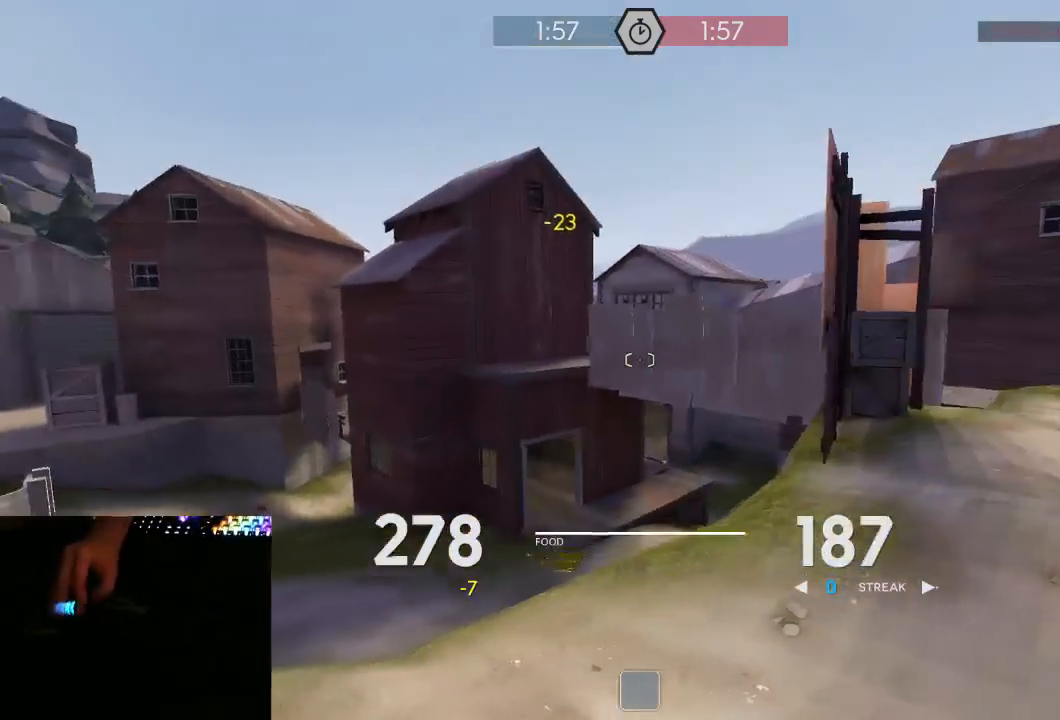
{"keys": ["d", "s"], "mouse": ["left", "mb5"], "events": [[17, "w", "down"], [50, "w", "up"], [267, "s", "down"]]}
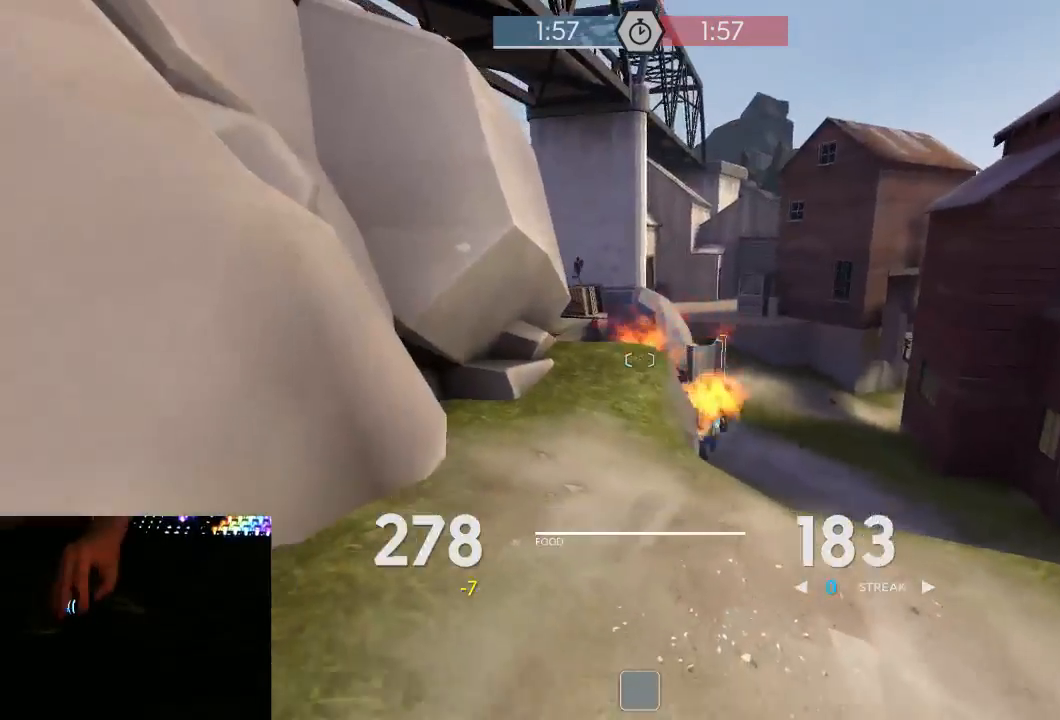
{"keys": ["a"], "mouse": ["left", "mb5"], "events": [[50, "a", "down"], [50, "d", "up"], [83, "s", "up"]]}
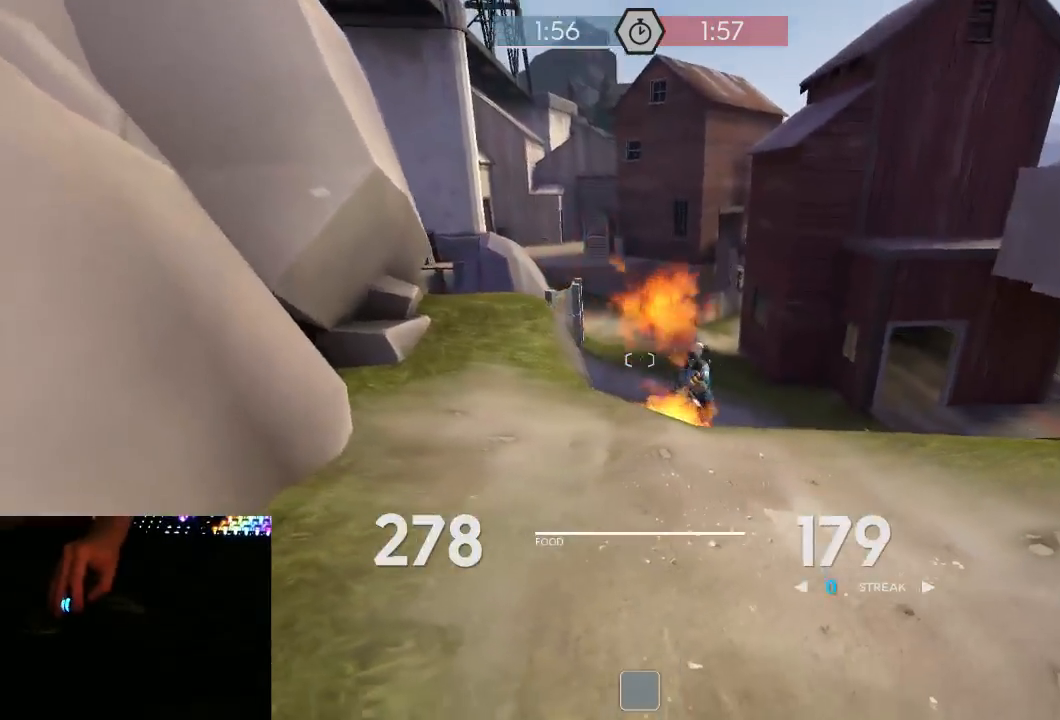
{"keys": ["a", "w"], "mouse": ["left", "mb5"], "events": [[367, "w", "down"], [400, "w", "up"], [483, "w", "down"]]}
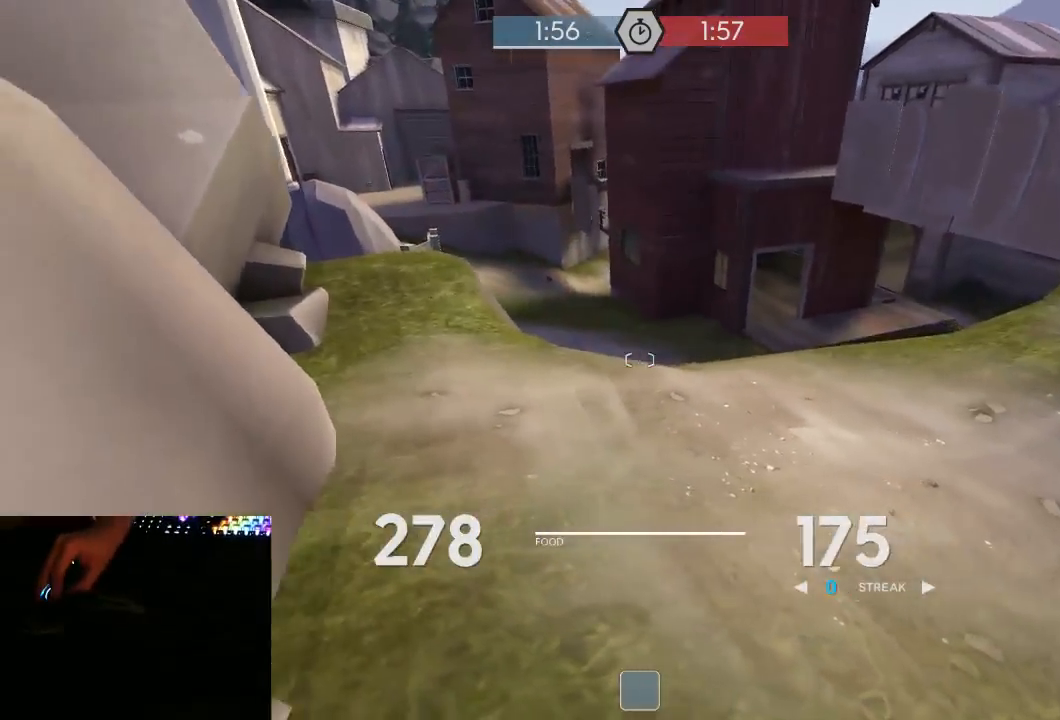
{"keys": ["d"], "mouse": ["left", "mb5"], "events": [[300, "a", "up"], [300, "d", "down"], [300, "w", "up"]]}
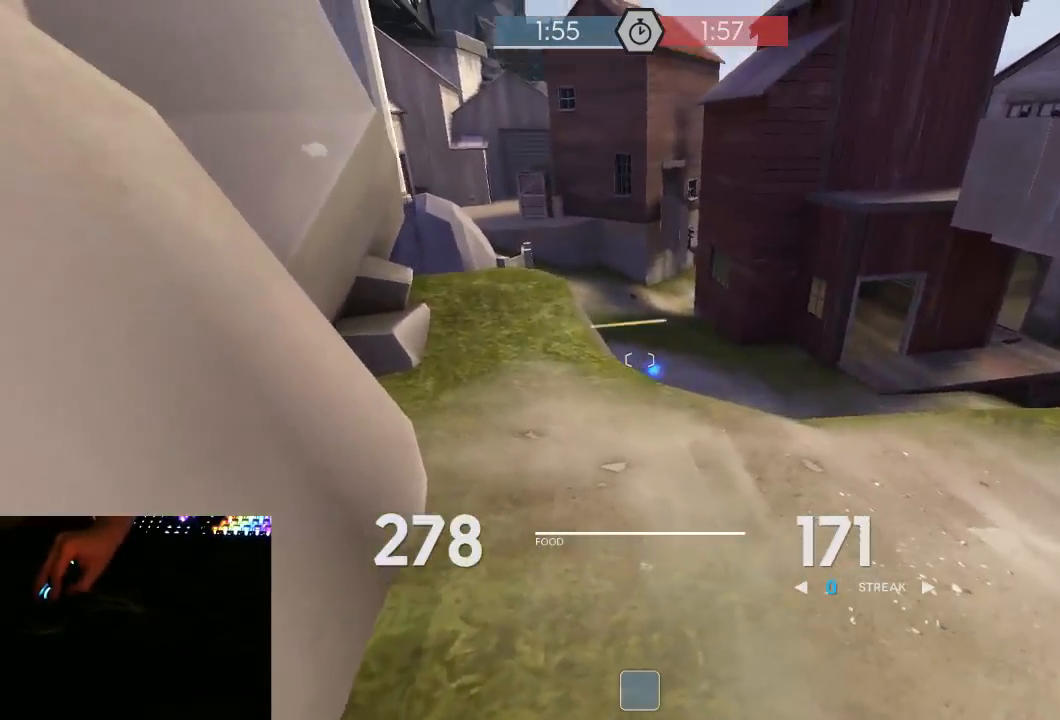
{"keys": ["d", "s"], "mouse": ["left", "mb5"], "events": [[83, "s", "down"], [117, "a", "down"], [117, "d", "up"], [317, "a", "up"], [433, "d", "down"]]}
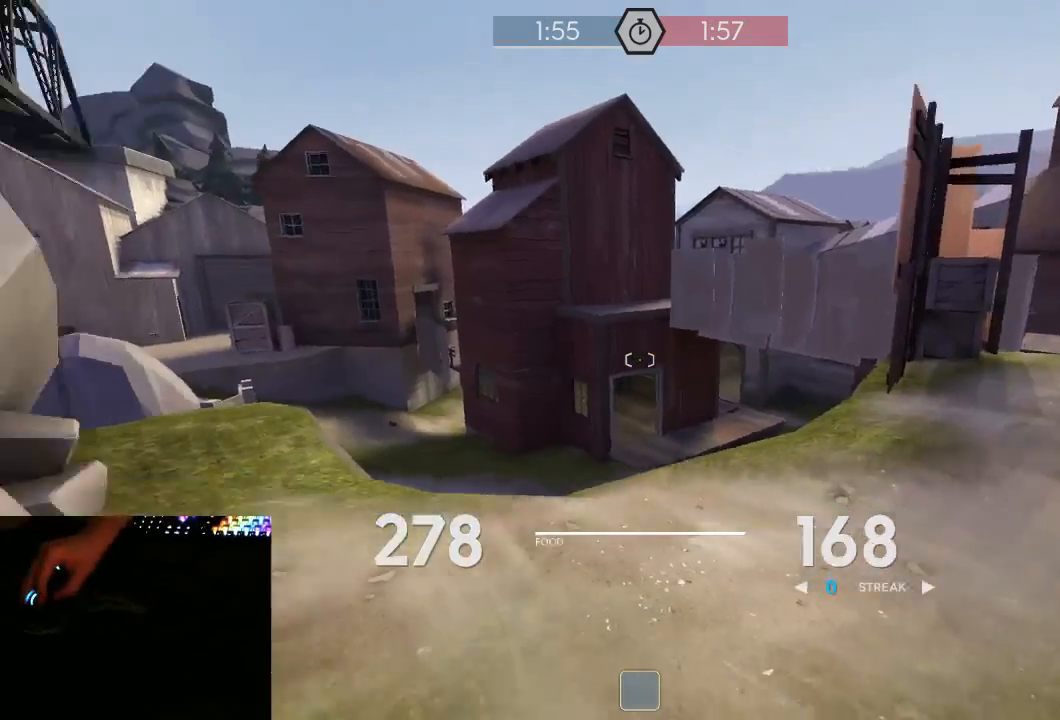
{"keys": ["a"], "mouse": ["left", "mb5"], "events": [[100, "a", "down"], [183, "d", "up"], [183, "s", "up"], [283, "d", "down"], [367, "a", "up"], [467, "a", "down"], [500, "d", "up"]]}
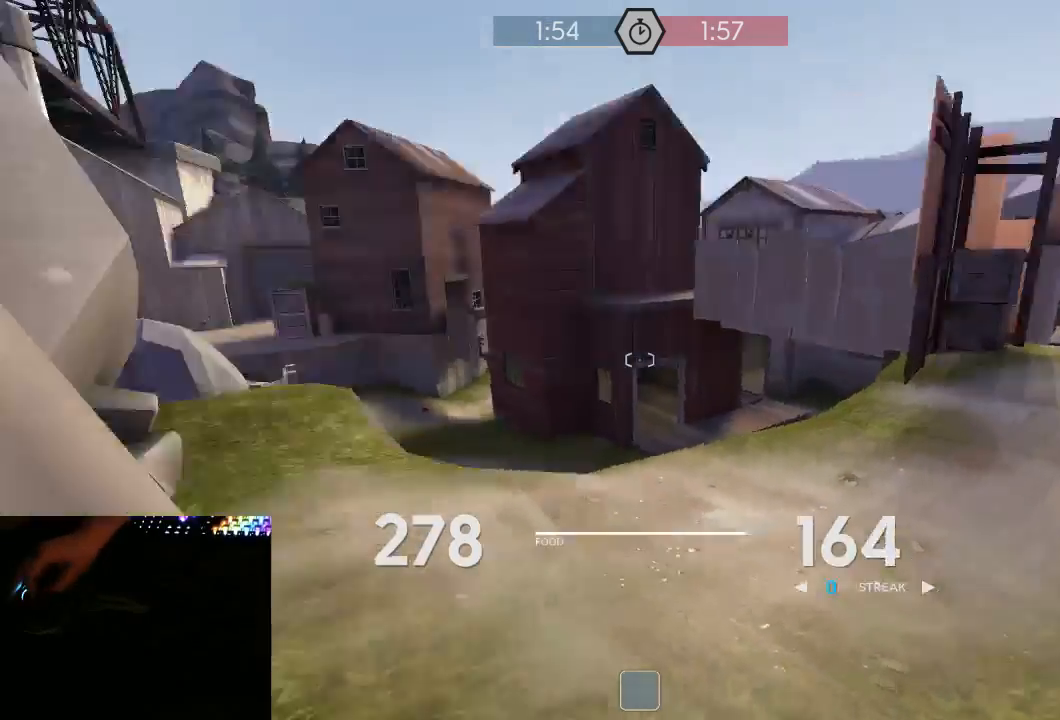
{"keys": ["d"], "mouse": ["left", "mb5"], "events": [[67, "w", "down"], [117, "a", "up"], [117, "d", "down"], [183, "w", "up"]]}
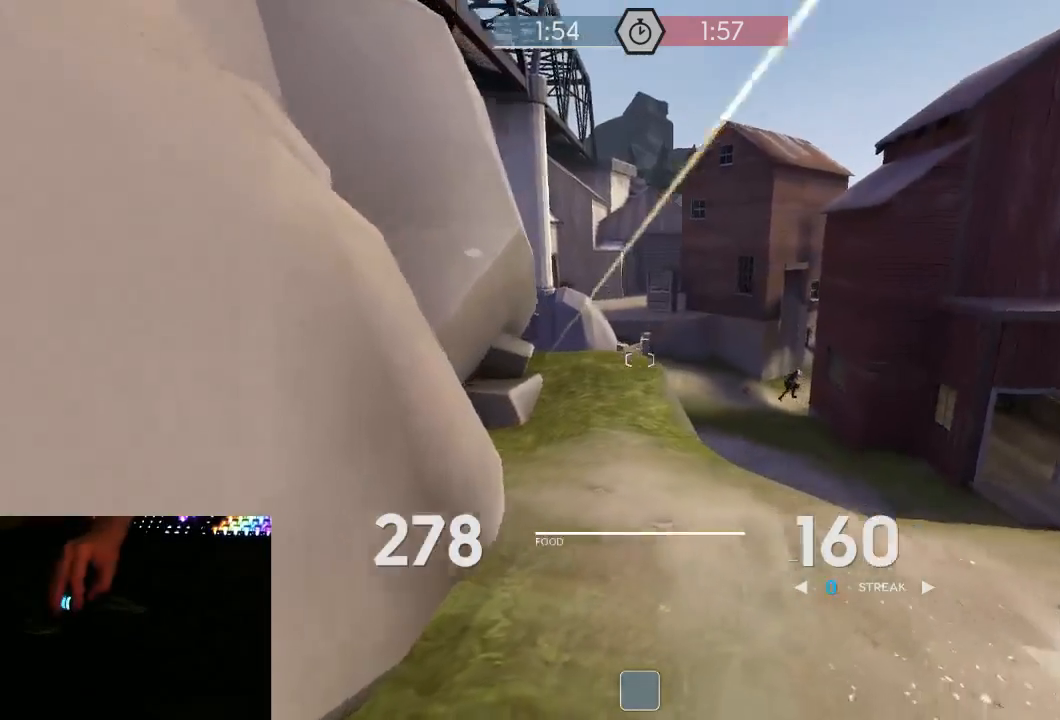
{"keys": ["a", "s"], "mouse": ["left", "mb5"], "events": [[67, "w", "down"], [100, "d", "up"], [133, "a", "down"], [167, "w", "up"], [417, "s", "down"]]}
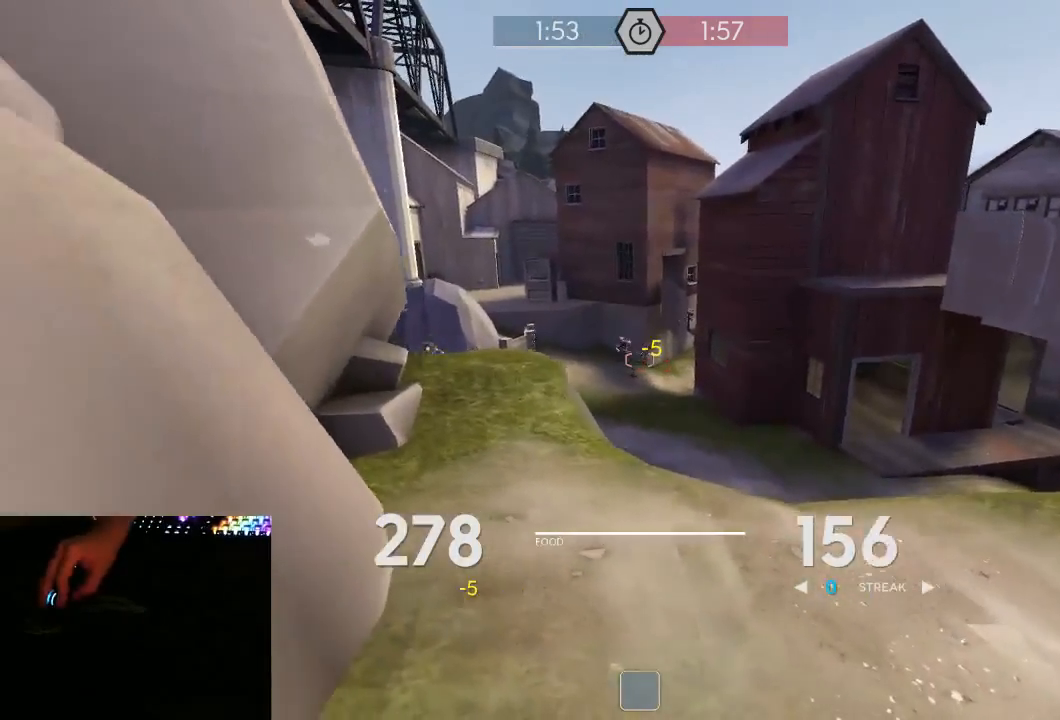
{"keys": ["d"], "mouse": ["left", "mb5"], "events": [[50, "a", "up"], [50, "d", "down"], [133, "s", "up"]]}
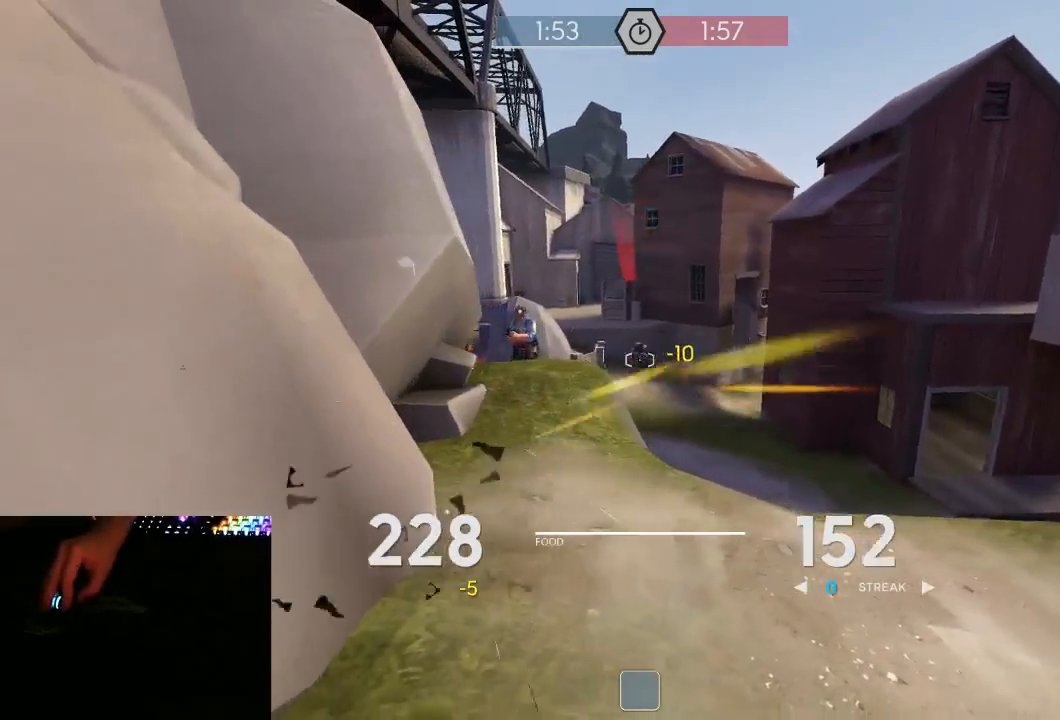
{"keys": ["a"], "mouse": ["left", "mb5"], "events": [[50, "a", "down"], [133, "d", "up"], [167, "mouse_right", "down"], [233, "d", "down"], [233, "mouse_right", "up"], [350, "d", "up"]]}
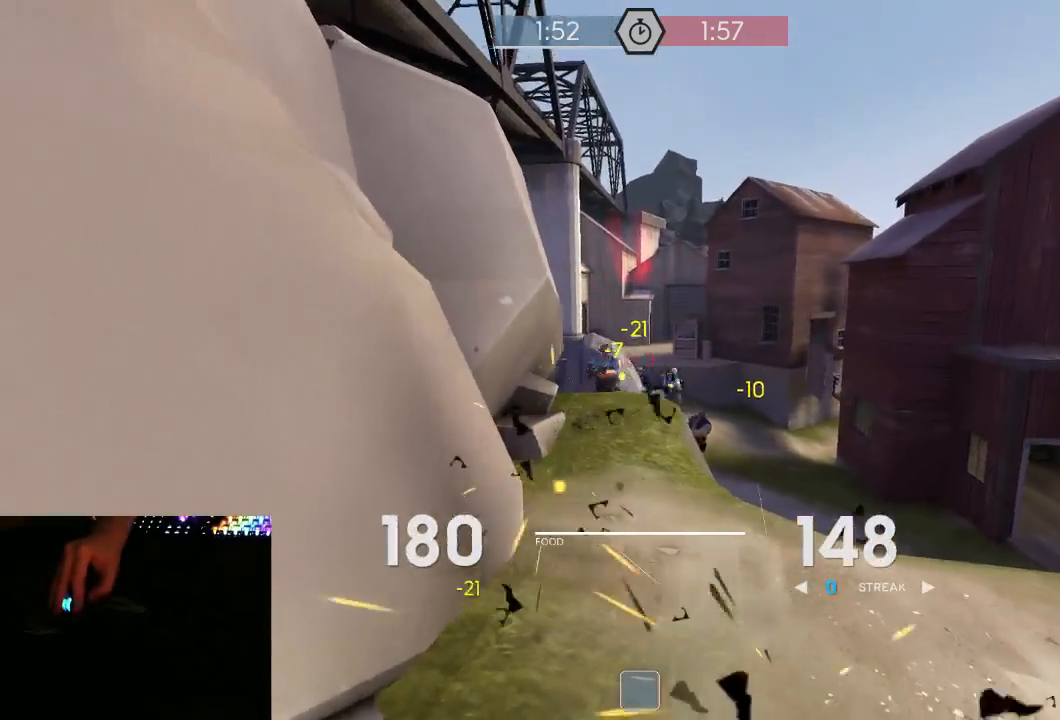
{"keys": ["d", "s"], "mouse": ["left", "mb5"], "events": [[167, "d", "down"], [200, "a", "up"], [483, "s", "down"]]}
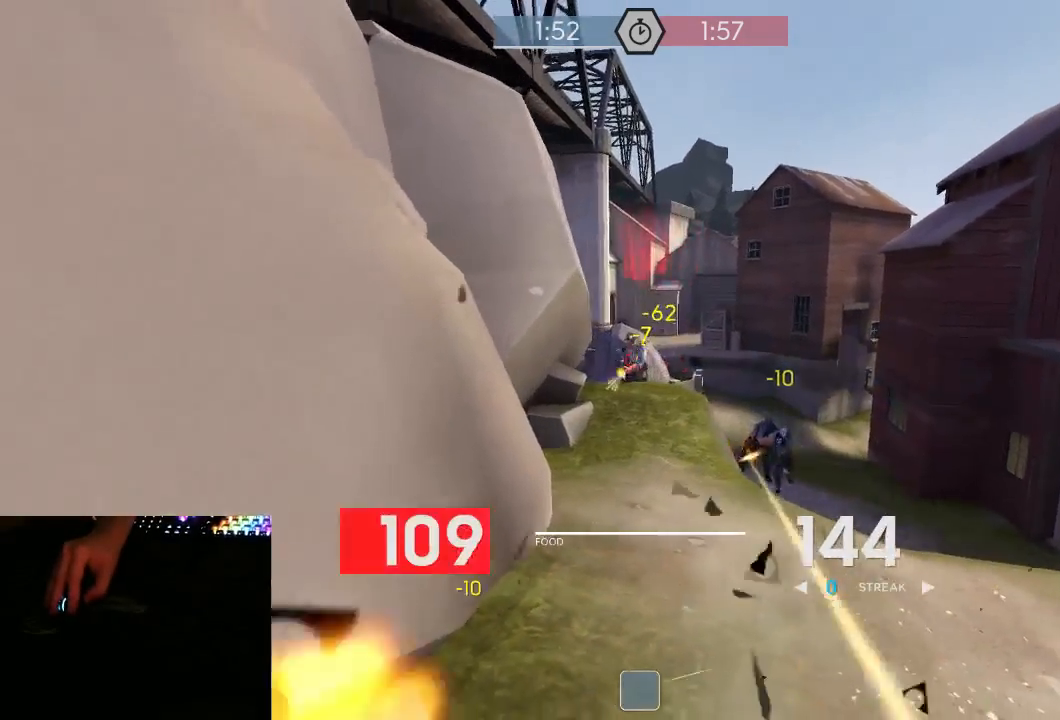
{"keys": ["a"], "mouse": ["left", "mb5"], "events": [[17, "d", "up"], [50, "a", "down"], [50, "s", "up"]]}
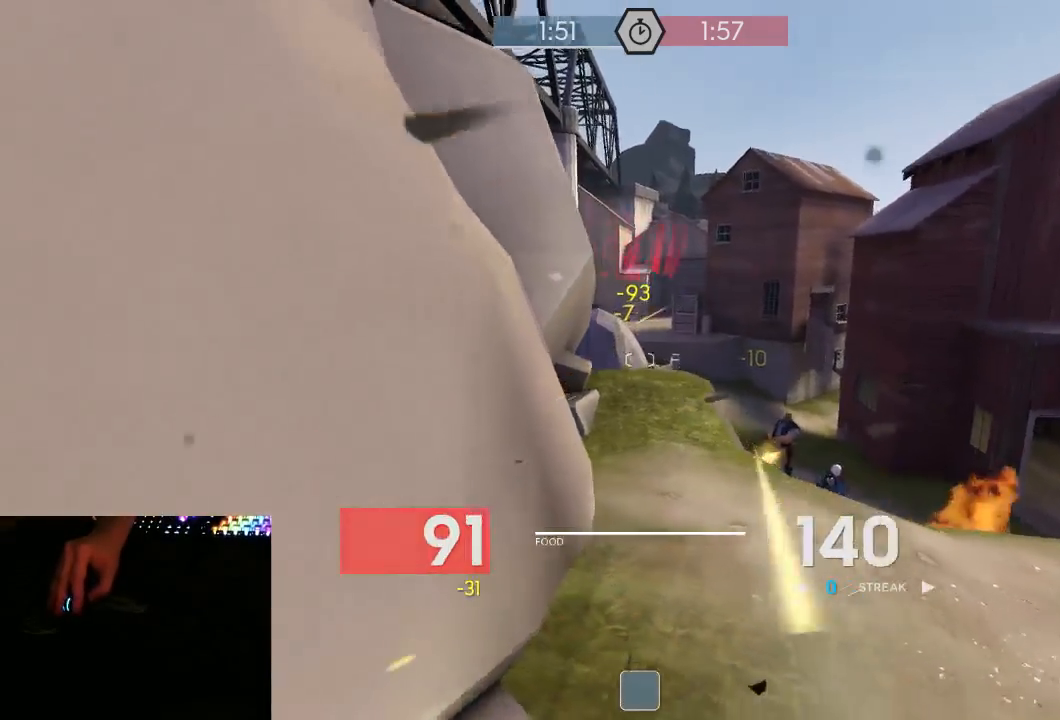
{"keys": [], "mouse": ["left", "mb5"], "events": [[17, "d", "down"], [17, "mouse_right", "down"], [50, "a", "up"], [150, "mouse_right", "up"], [500, "d", "up"]]}
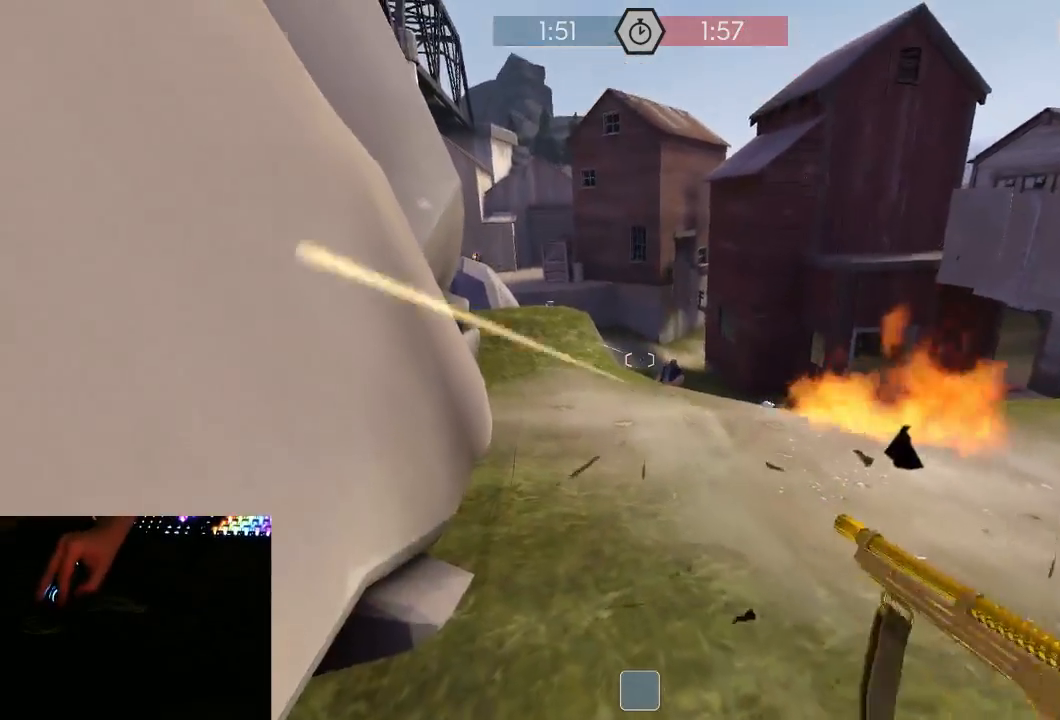
{"keys": [], "mouse": [], "events": [[83, "mouse_left", "up"], [117, "mouse_mb5", "up"]]}
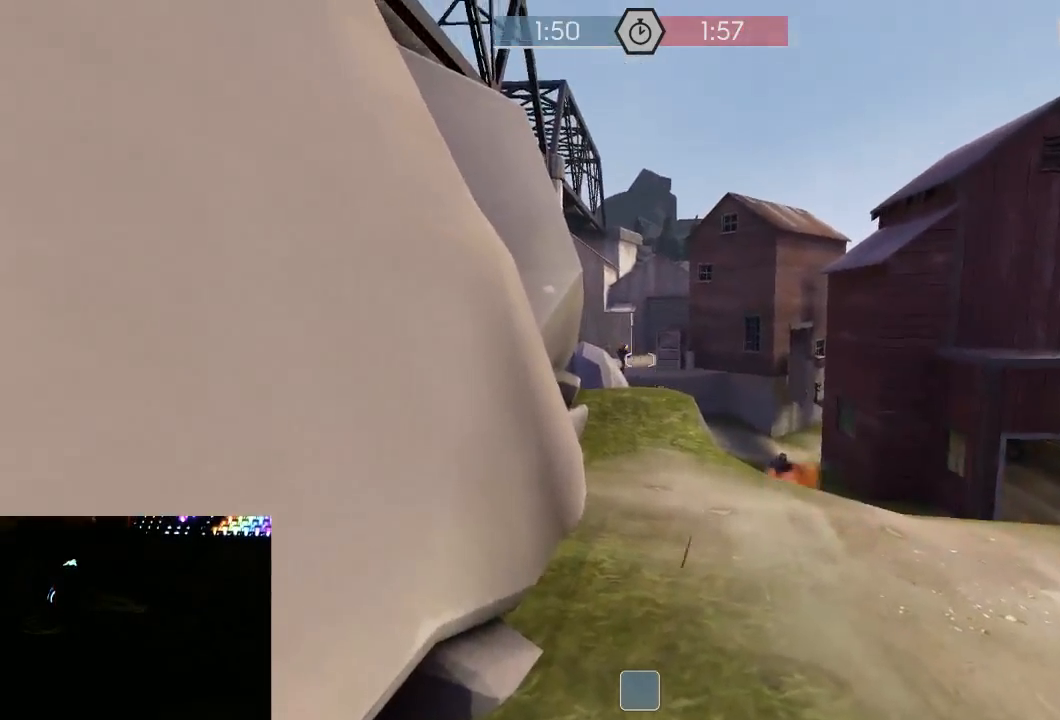
{"keys": [], "mouse": [], "events": []}
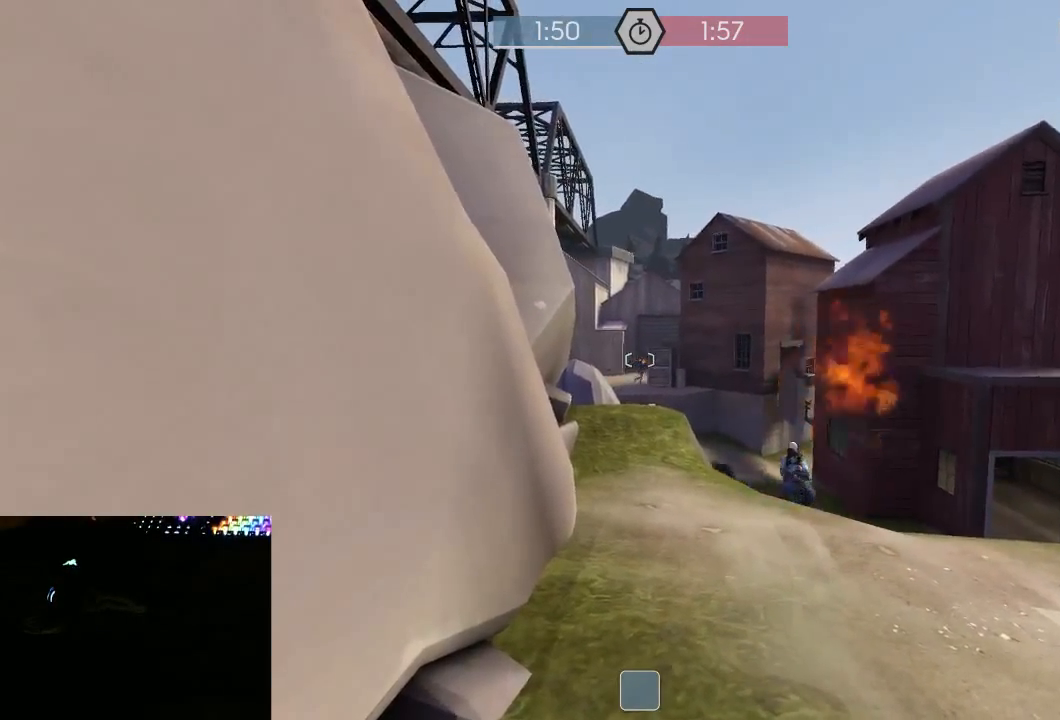
{"keys": [], "mouse": [], "events": []}
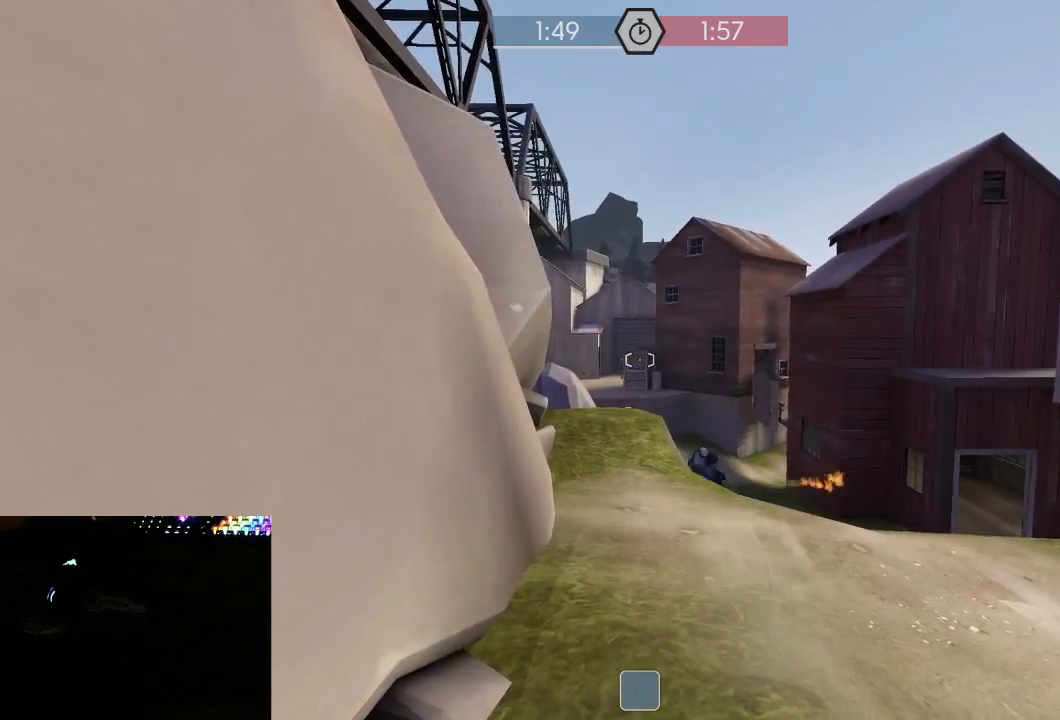
{"keys": [], "mouse": [], "events": []}
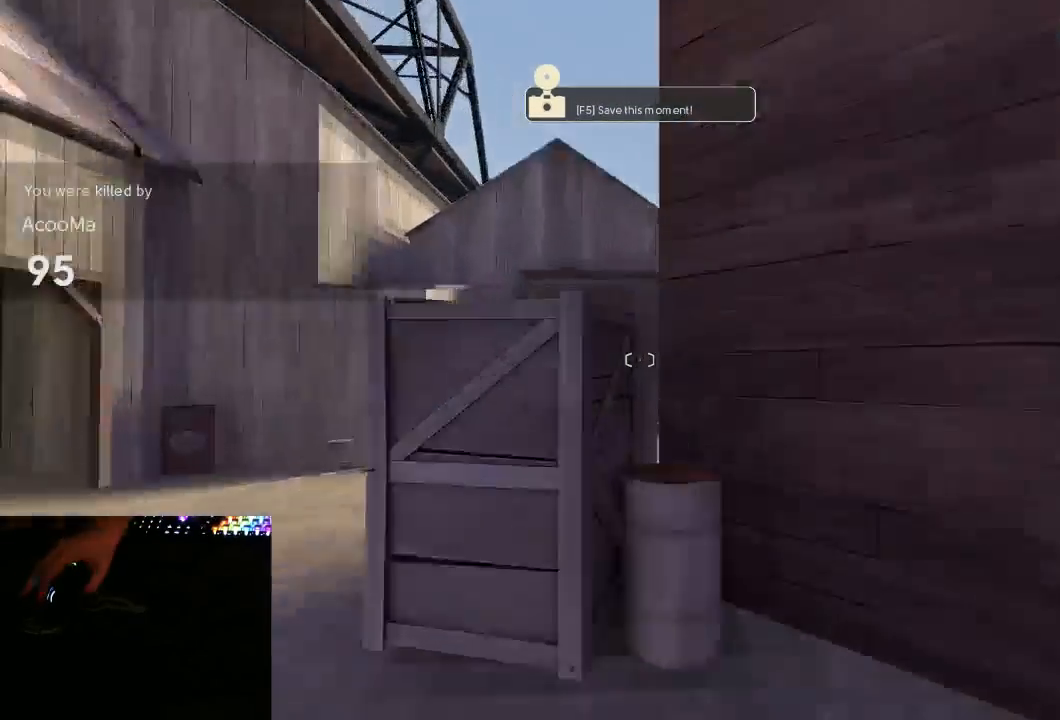
{"keys": [], "mouse": [], "events": []}
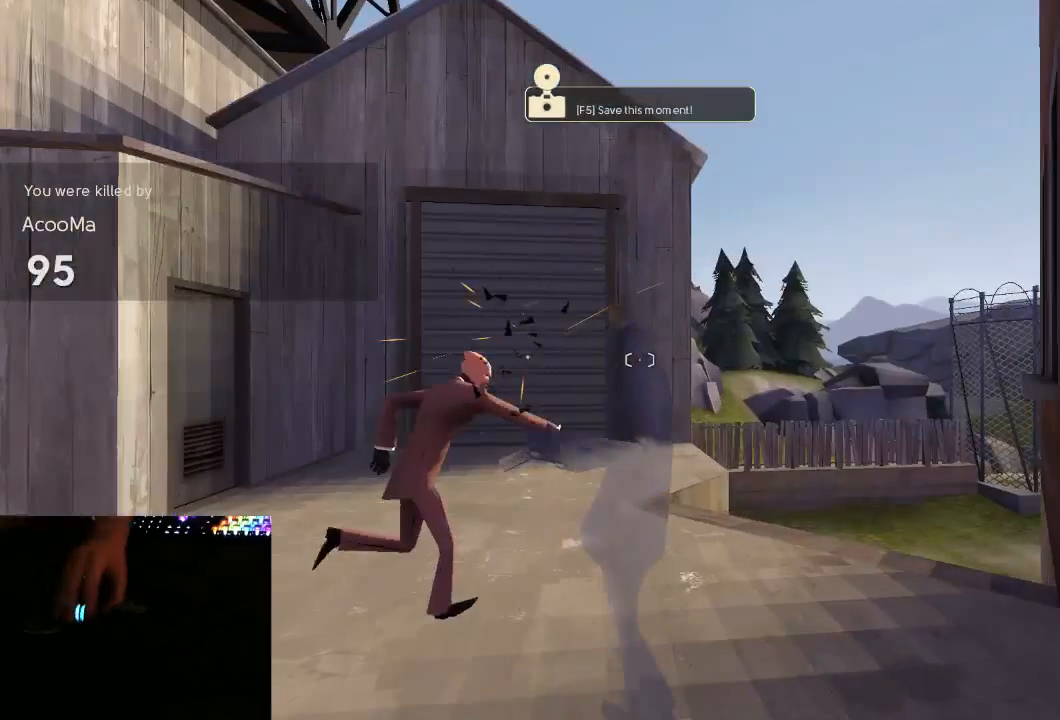
{"keys": [], "mouse": ["left"], "events": [[383, "mouse_left", "down"]]}
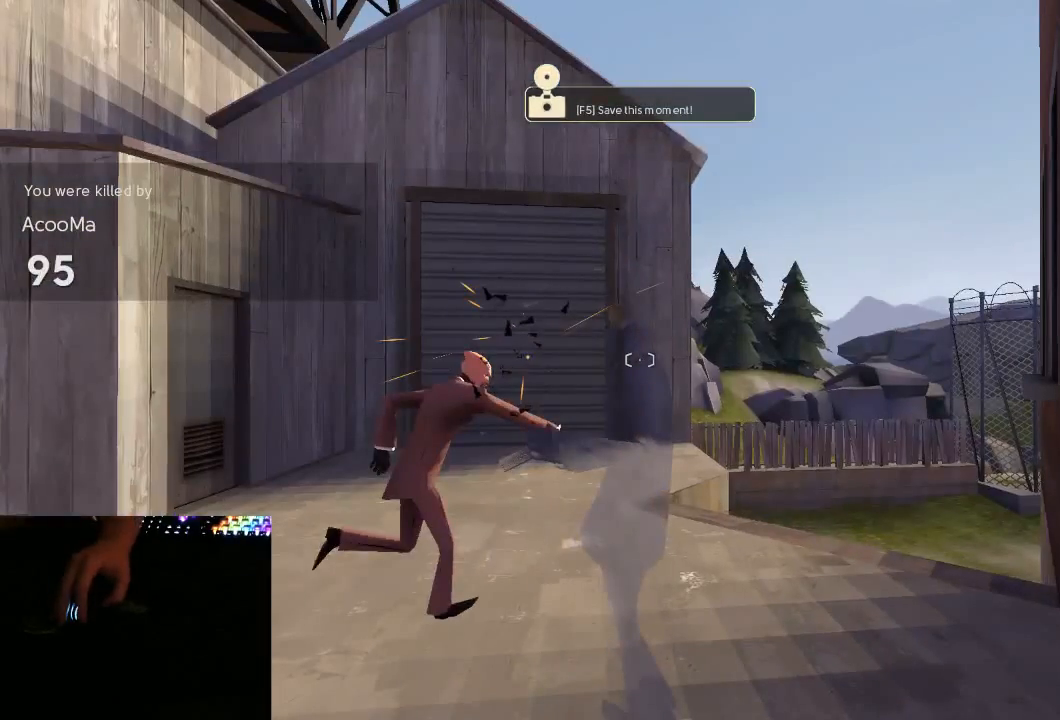
{"keys": [], "mouse": [], "events": [[17, "mouse_left", "up"], [200, "mouse_left", "down"], [300, "mouse_left", "up"]]}
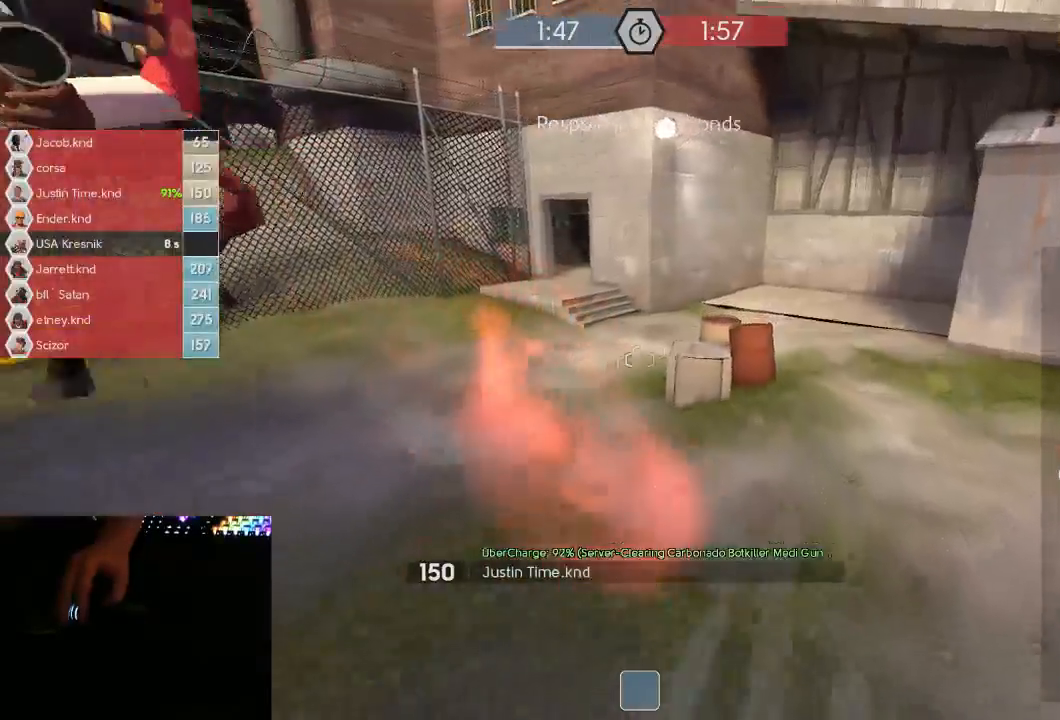
{"keys": [], "mouse": [], "events": [[283, "mouse_left", "down"], [383, "mouse_left", "up"]]}
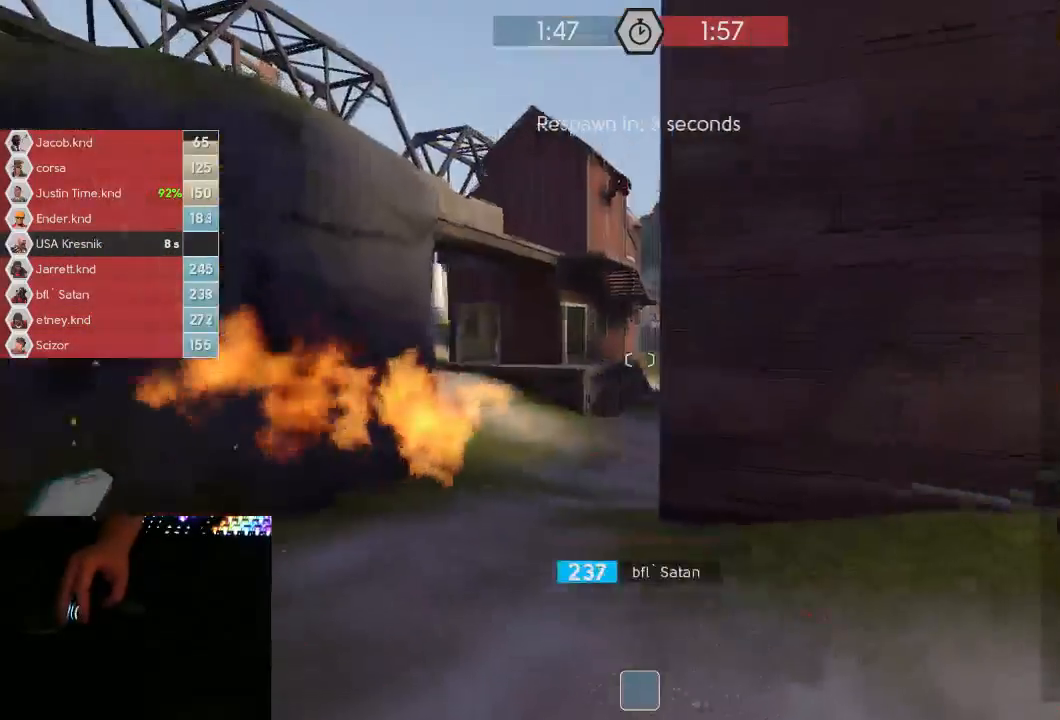
{"keys": ["tab"], "mouse": [], "events": [[483, "tab", "down"]]}
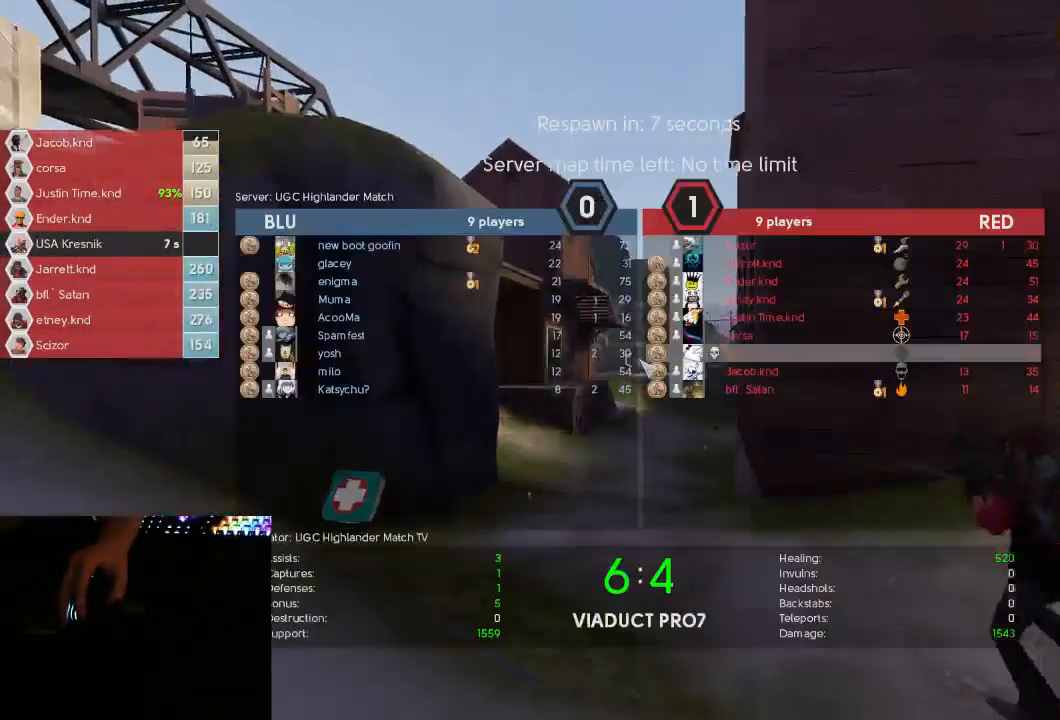
{"keys": ["tab"], "mouse": [], "events": []}
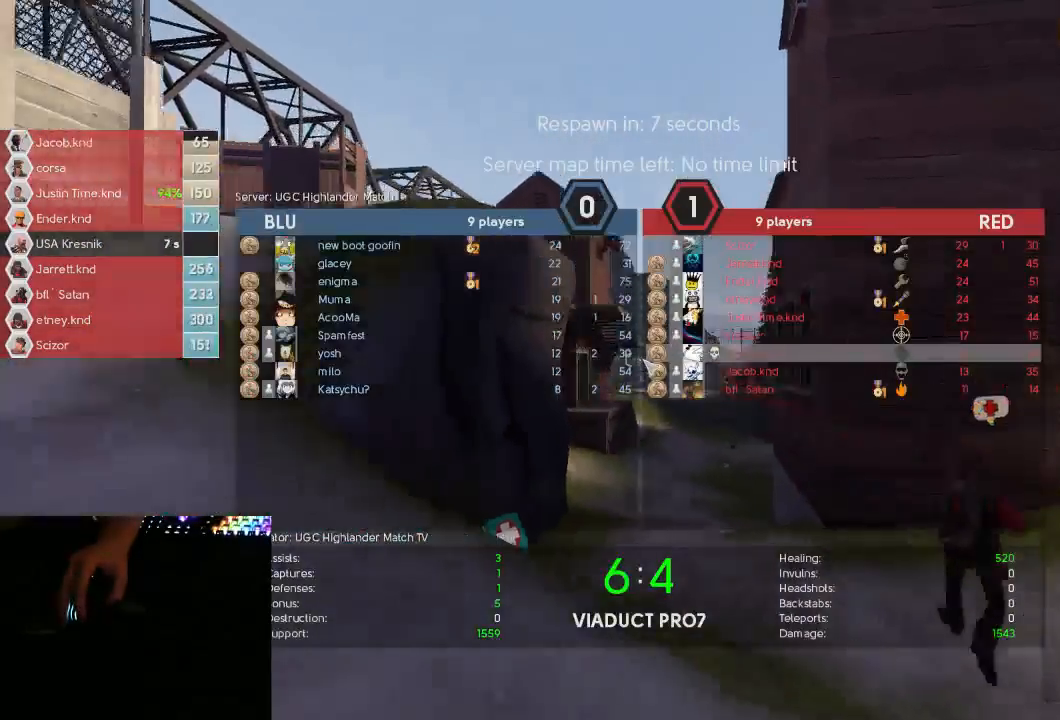
{"keys": [], "mouse": [], "events": [[433, "tab", "up"]]}
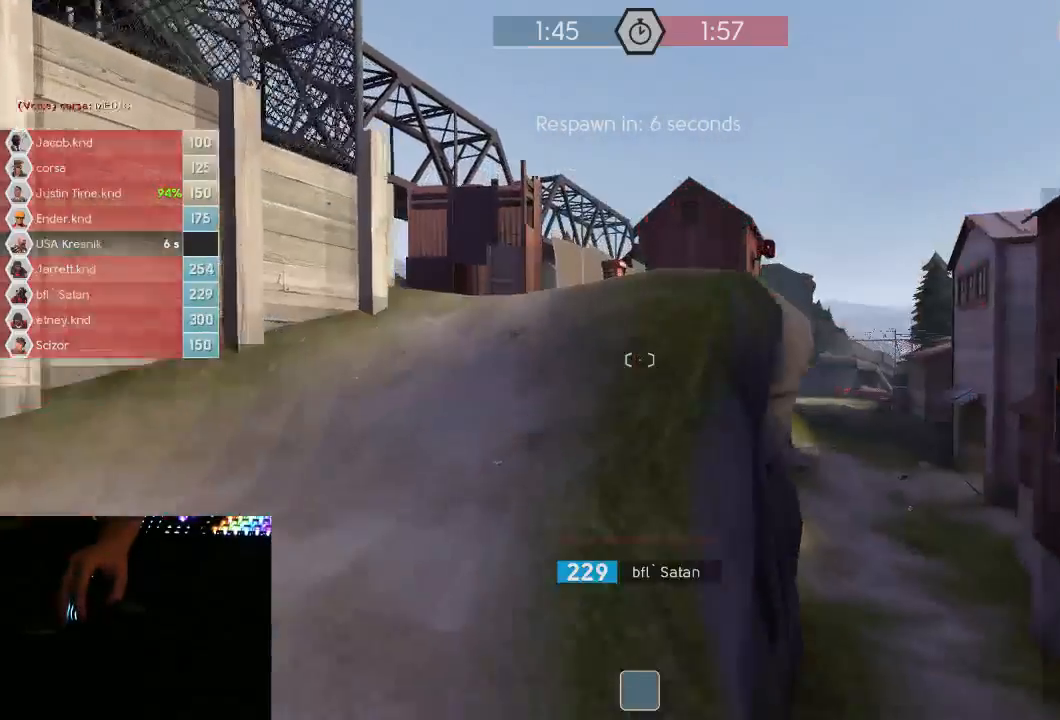
{"keys": [], "mouse": [], "events": []}
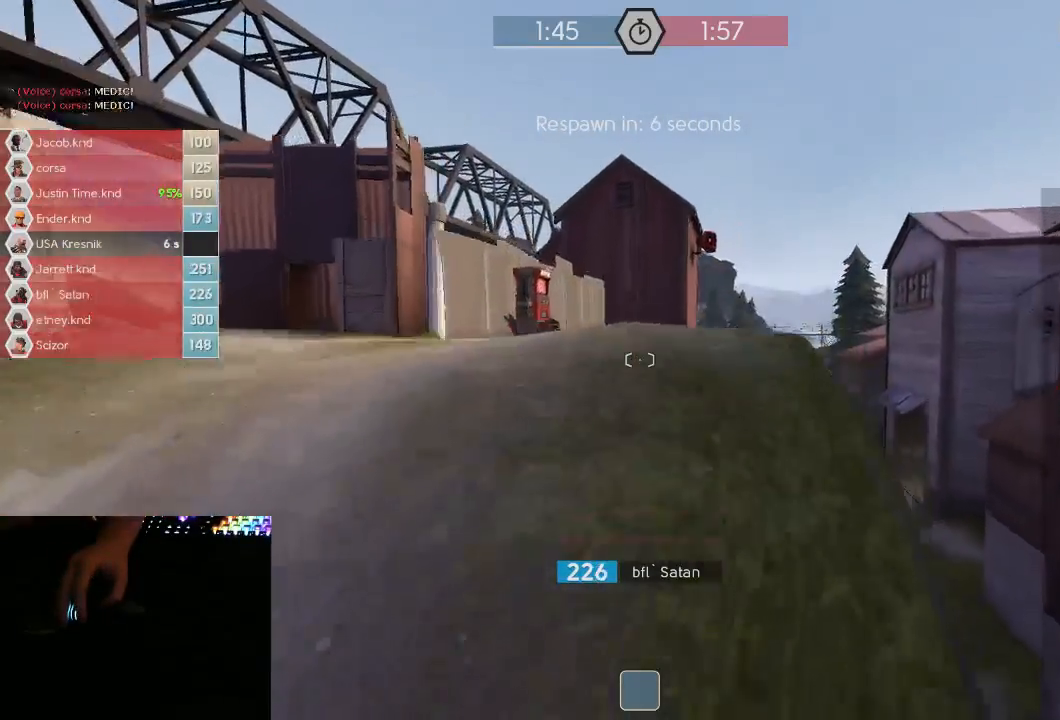
{"keys": [], "mouse": [], "events": []}
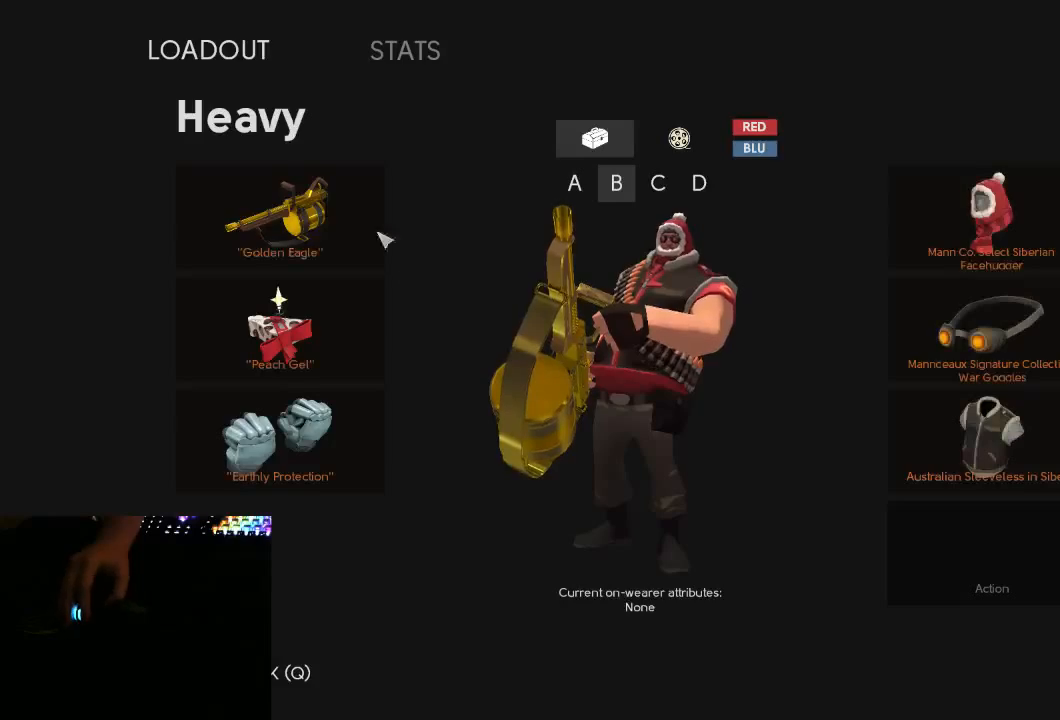
{"keys": [], "mouse": [], "events": [[150, "mouse_left", "down"], [217, "mouse_left", "up"]]}